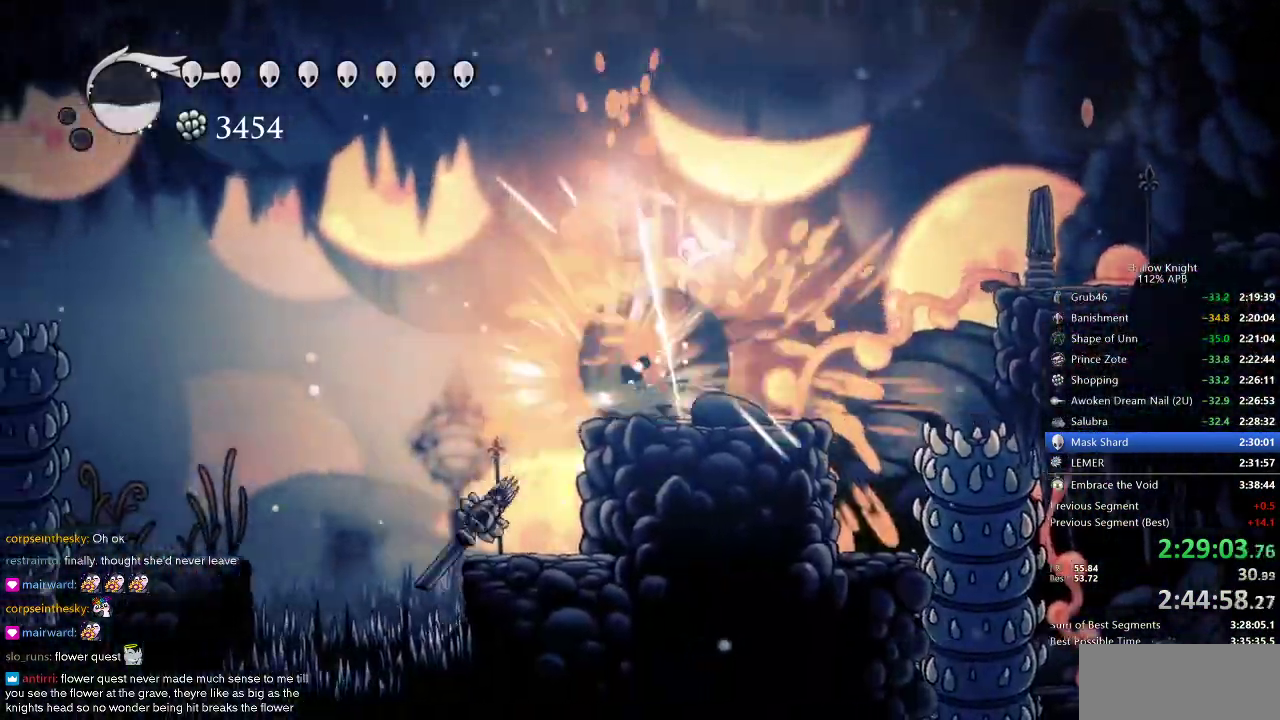
Gameplay with keyboard; each line is a JSON object with the keys held at the frame after it. "events" lists presses ("down") and releases ("up") of "cdash", "dash", "dnail", "down", "heal", "inv", "jump", "left", "nail", "right", "spell" and "up" between this image and that frame as [ms after this image, input, new state], when the widget could be followed in between. No other keys are recorded. Mouse input is not recorded. Key names are as the overlay labels them; some are game actions (e.g. jump) rather than physical keys.
{"keys": ["jump", "left"], "events": [[33, "dash", "down"], [33, "nail", "up"], [217, "dash", "up"], [500, "jump", "down"]]}
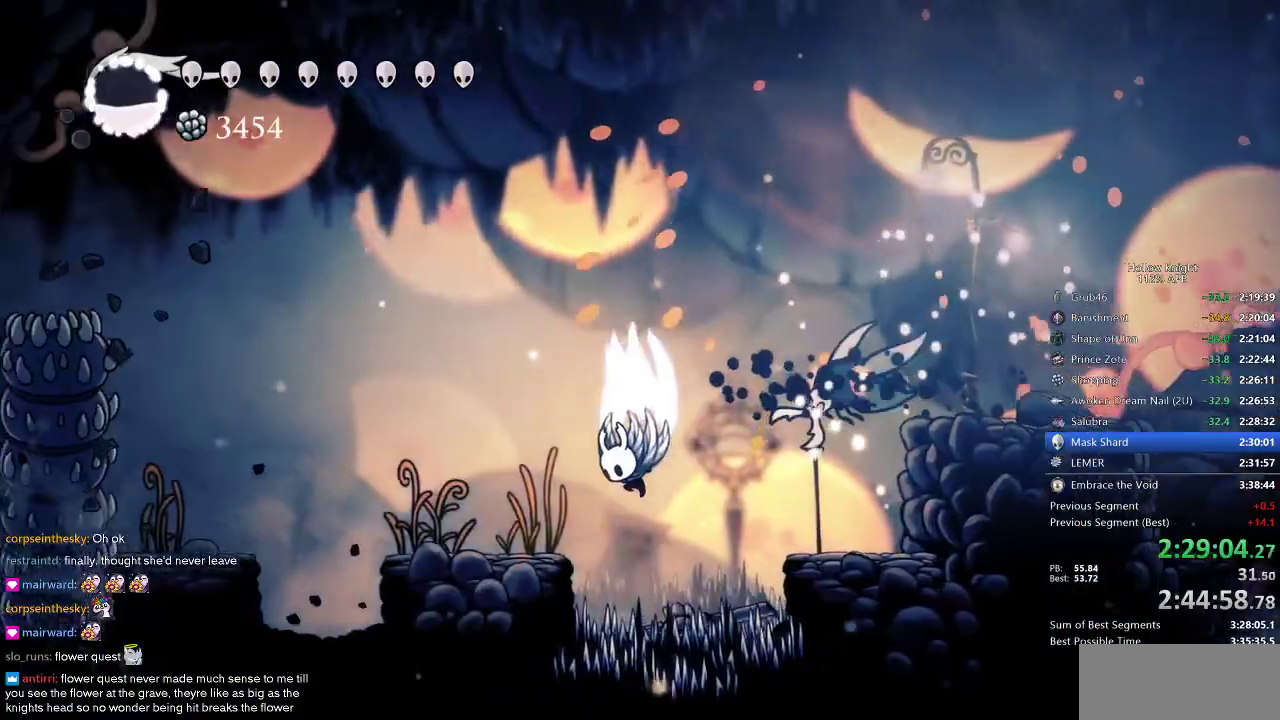
{"keys": ["left"], "events": [[200, "dash", "down"], [233, "jump", "up"], [283, "dash", "up"]]}
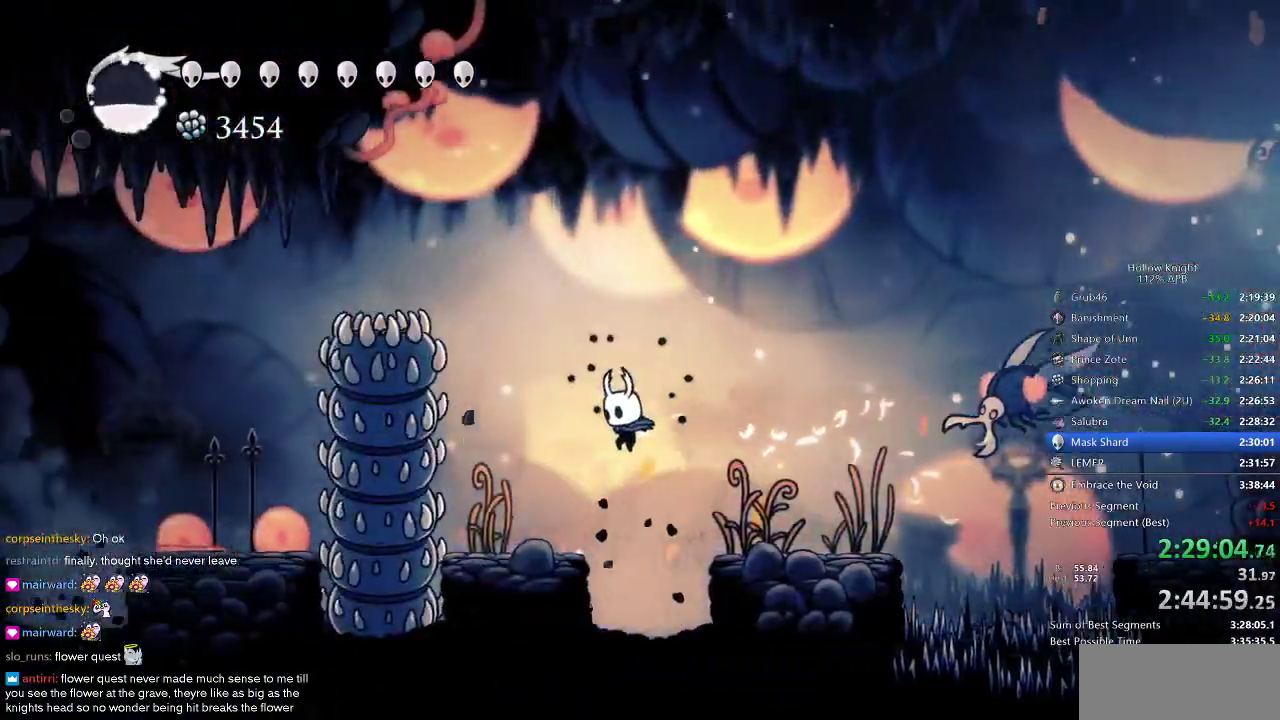
{"keys": [], "events": [[333, "left", "up"]]}
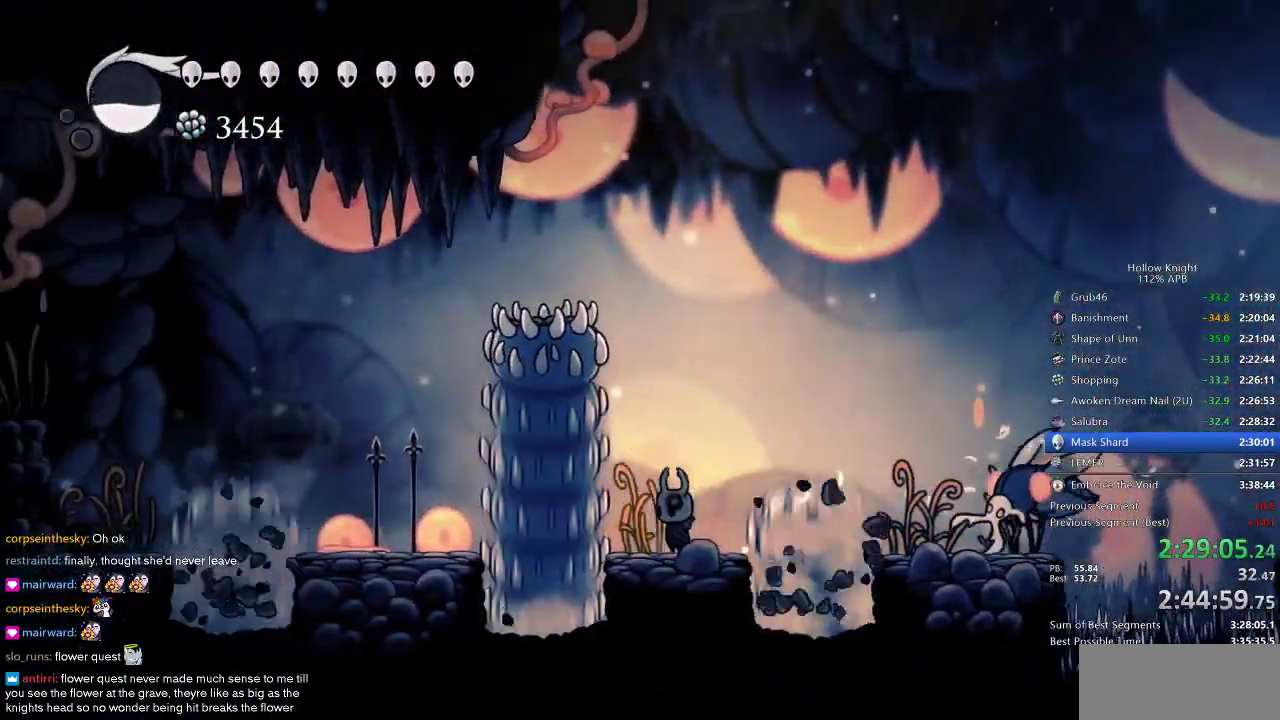
{"keys": ["left"], "events": [[350, "left", "down"], [400, "dash", "down"], [500, "dash", "up"]]}
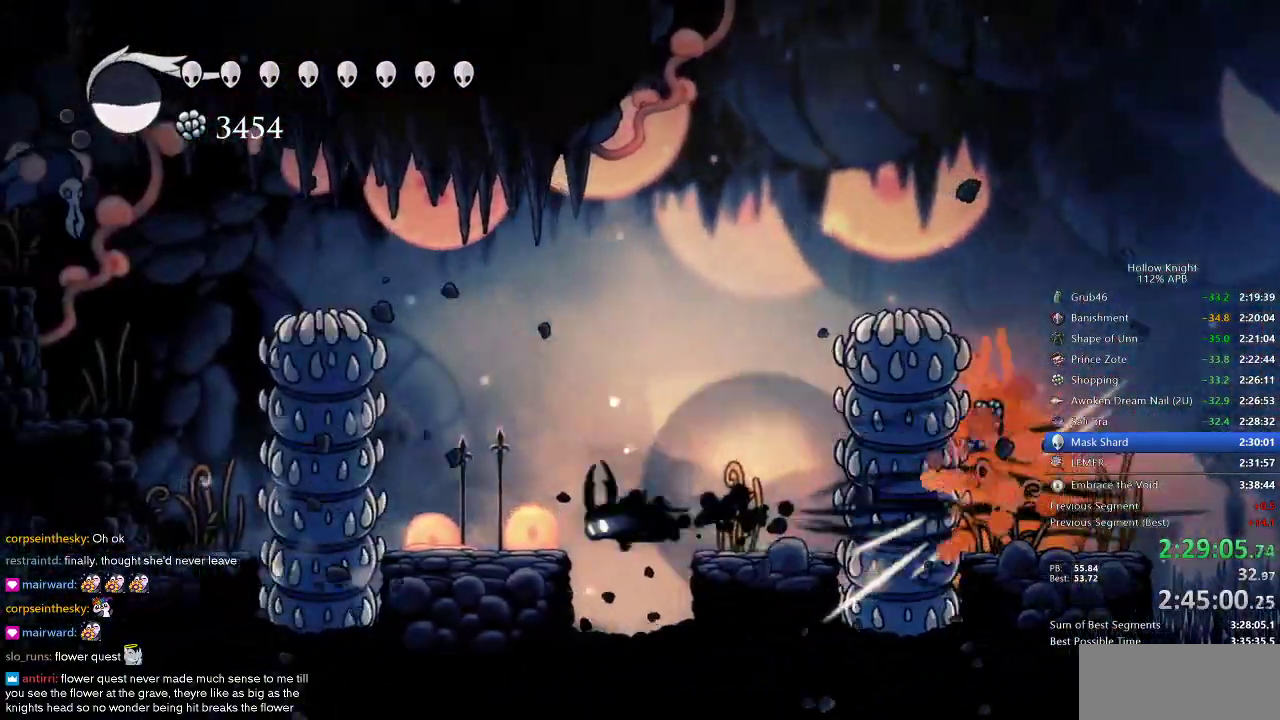
{"keys": ["jump"], "events": [[267, "jump", "down"], [267, "left", "up"]]}
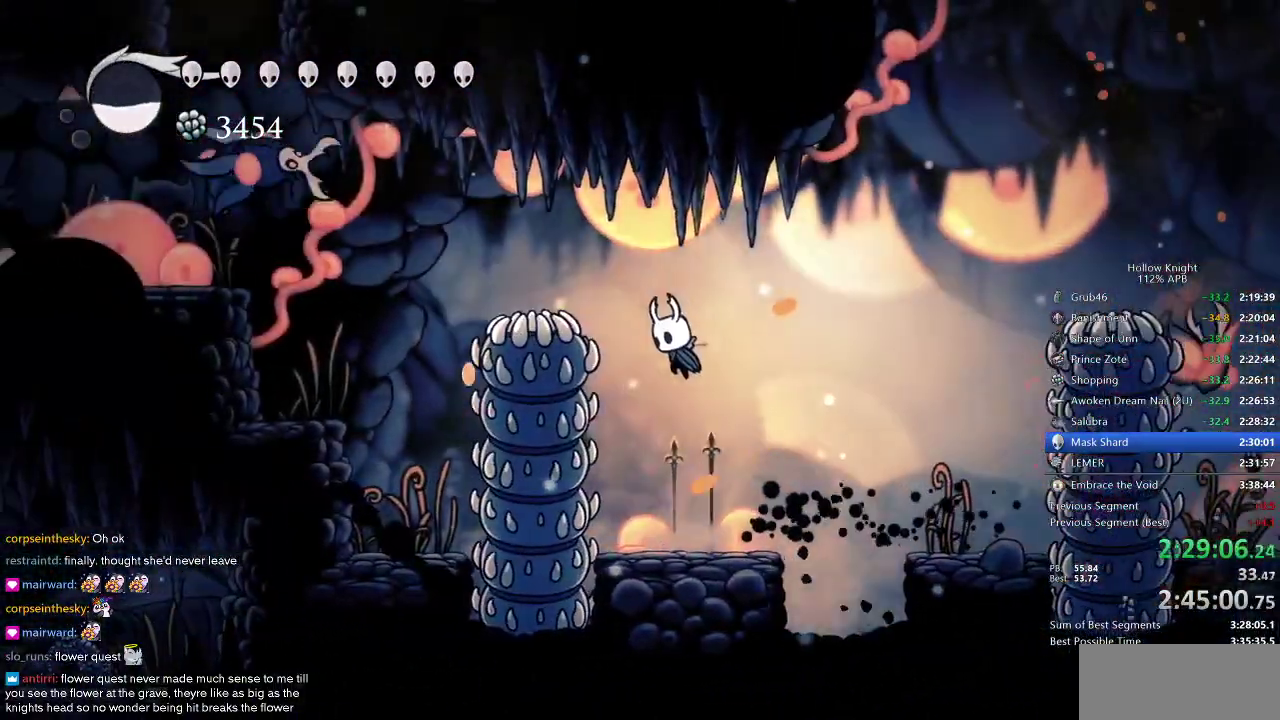
{"keys": [], "events": [[100, "left", "down"], [200, "left", "up"], [300, "jump", "up"], [300, "spell", "down"], [383, "spell", "up"]]}
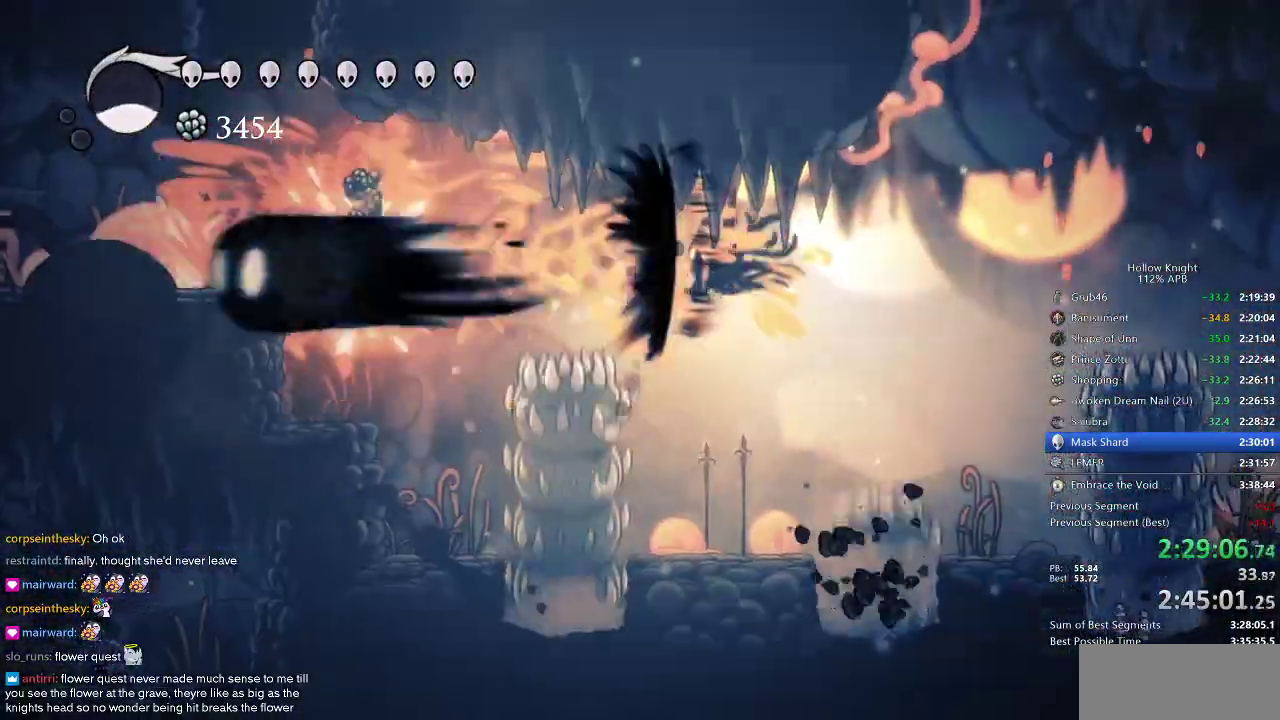
{"keys": ["dash", "left"], "events": [[83, "left", "down"], [350, "dash", "down"]]}
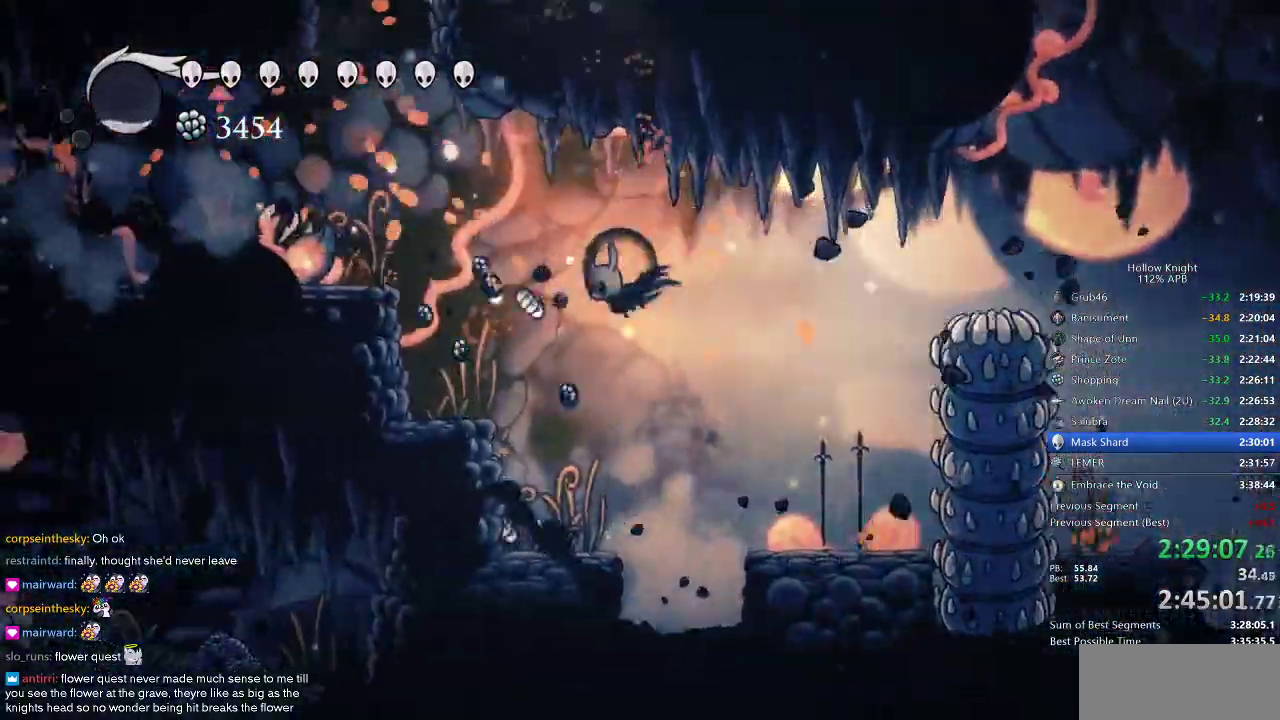
{"keys": ["left"], "events": [[33, "dash", "up"], [133, "jump", "down"], [367, "jump", "up"]]}
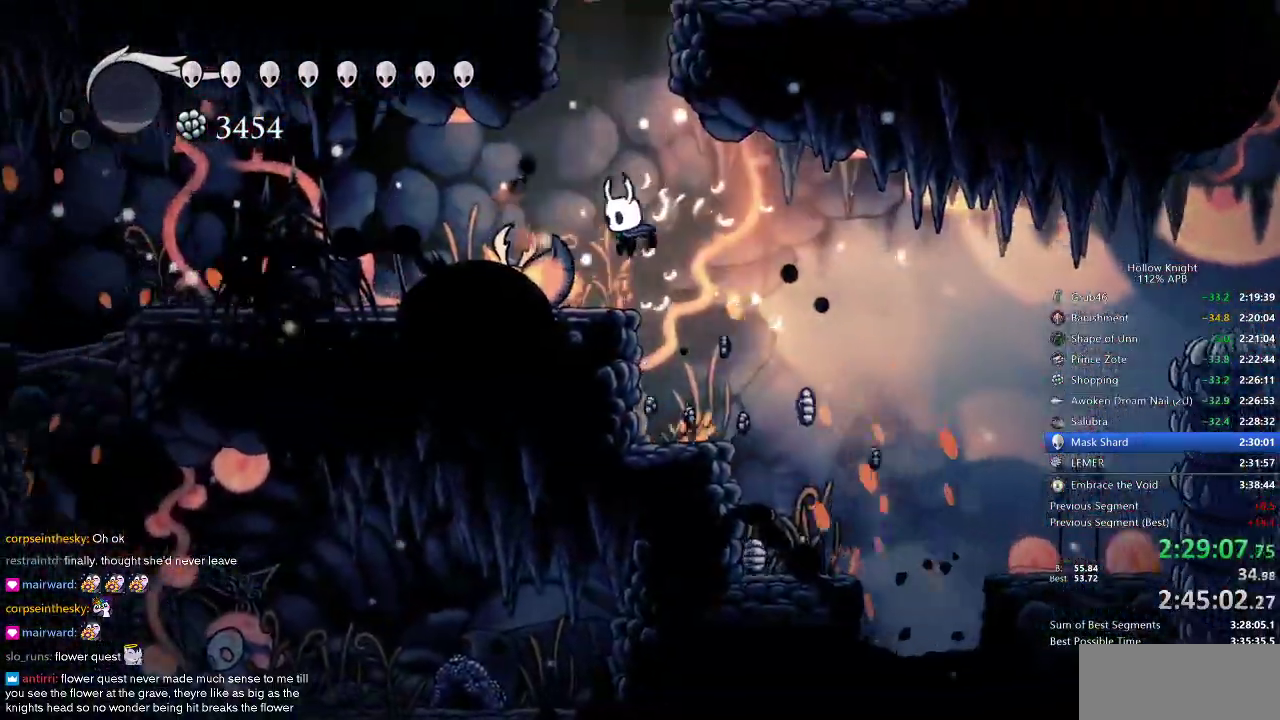
{"keys": ["jump"], "events": [[150, "left", "up"], [183, "jump", "down"], [183, "right", "down"], [300, "right", "up"], [433, "jump", "up"], [467, "jump", "down"]]}
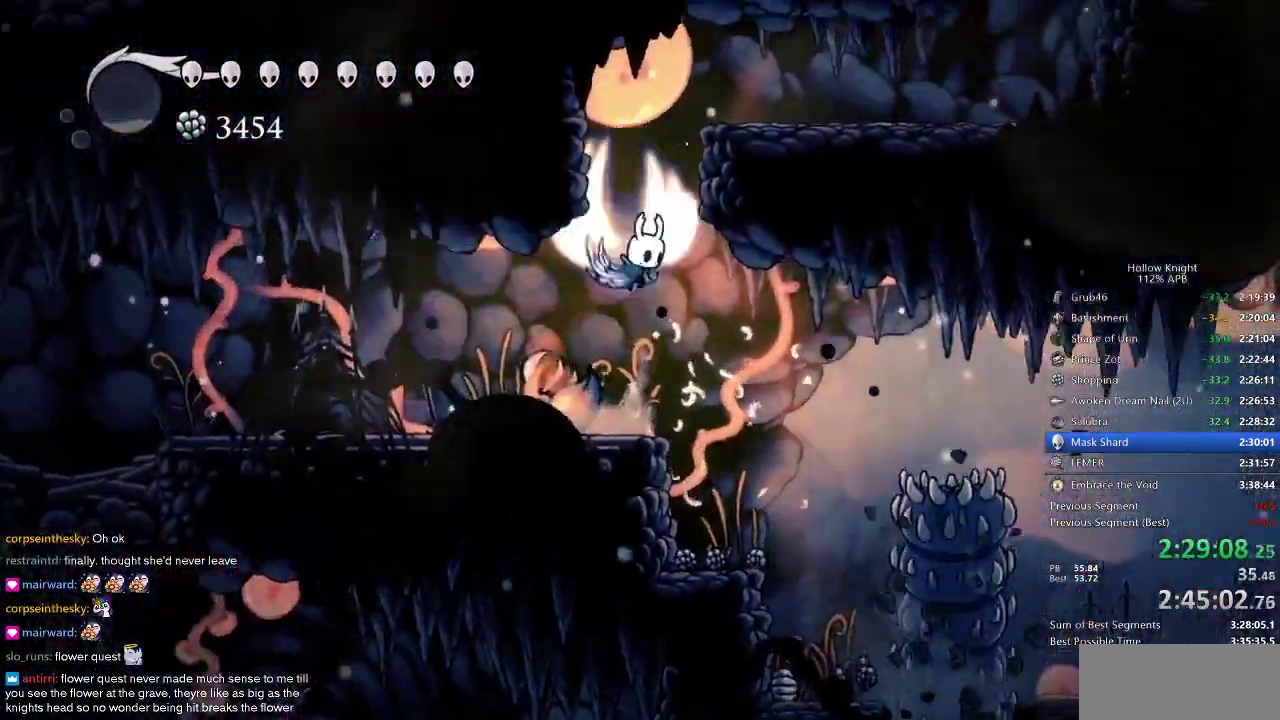
{"keys": ["right"], "events": [[200, "right", "down"], [350, "dash", "down"], [383, "jump", "up"], [500, "dash", "up"]]}
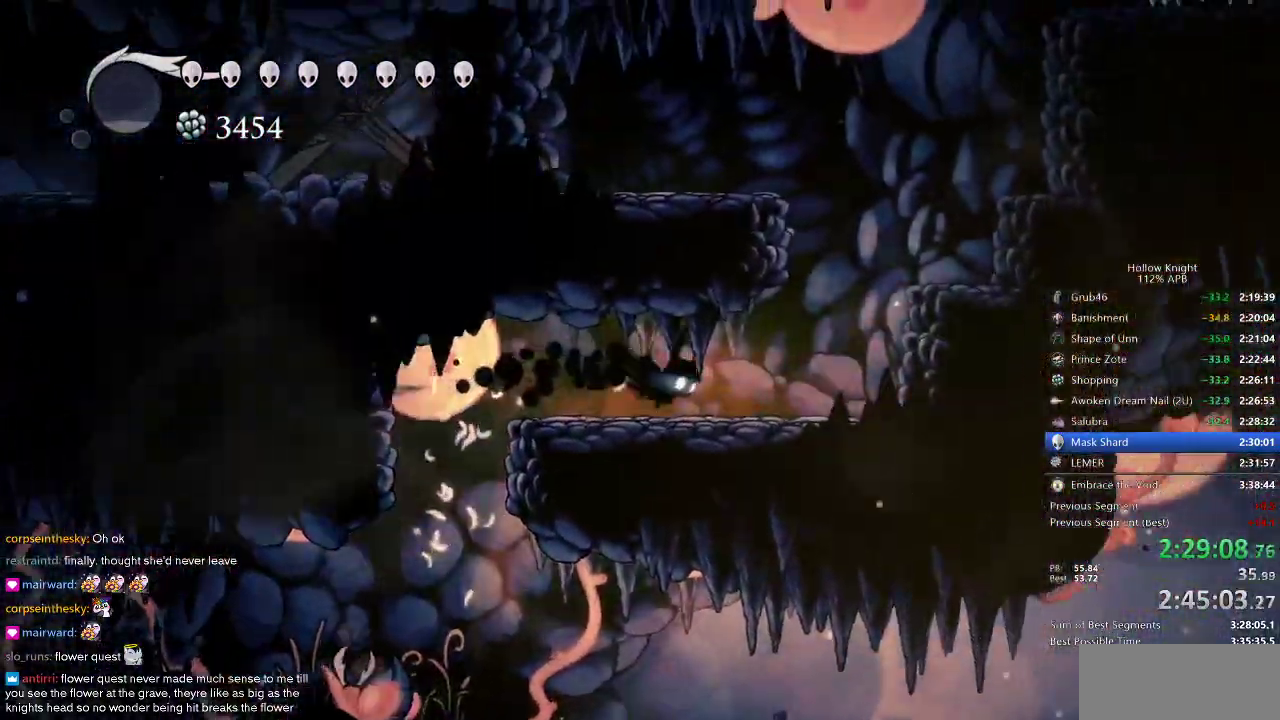
{"keys": ["jump", "right"], "events": [[300, "jump", "down"]]}
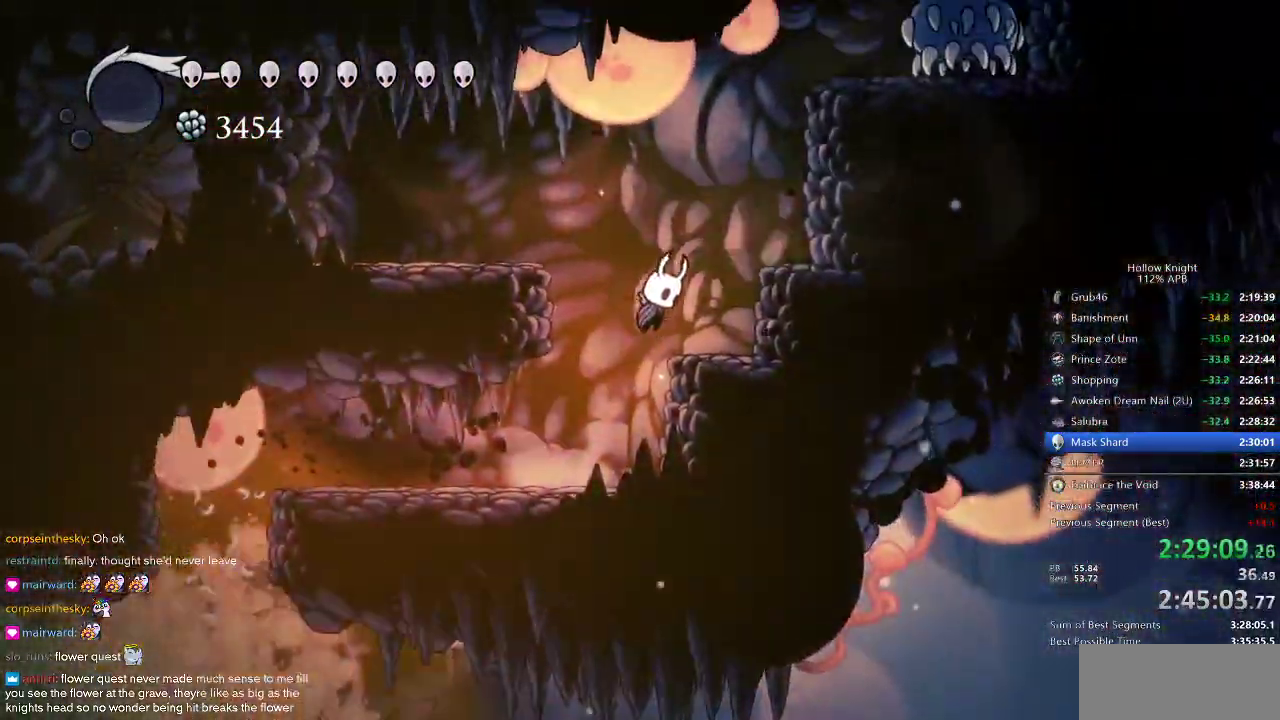
{"keys": ["right"], "events": [[383, "jump", "up"]]}
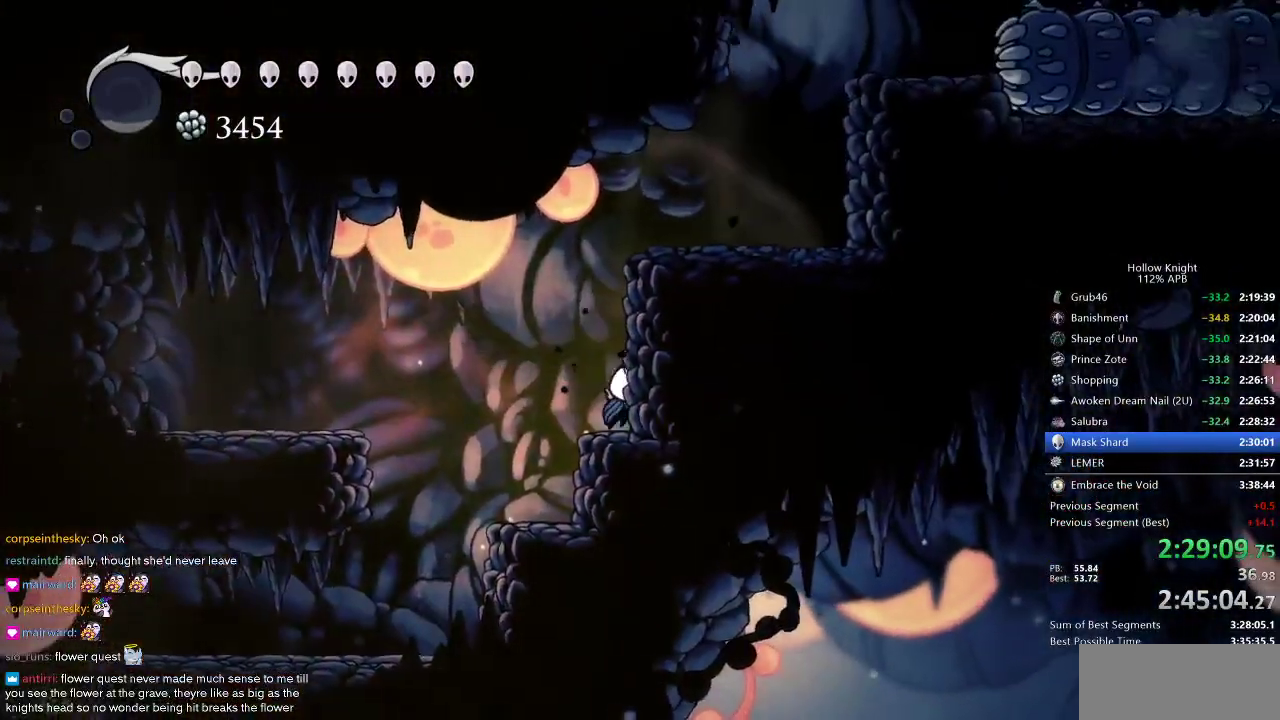
{"keys": [], "events": [[17, "jump", "down"], [300, "jump", "up"], [350, "right", "up"]]}
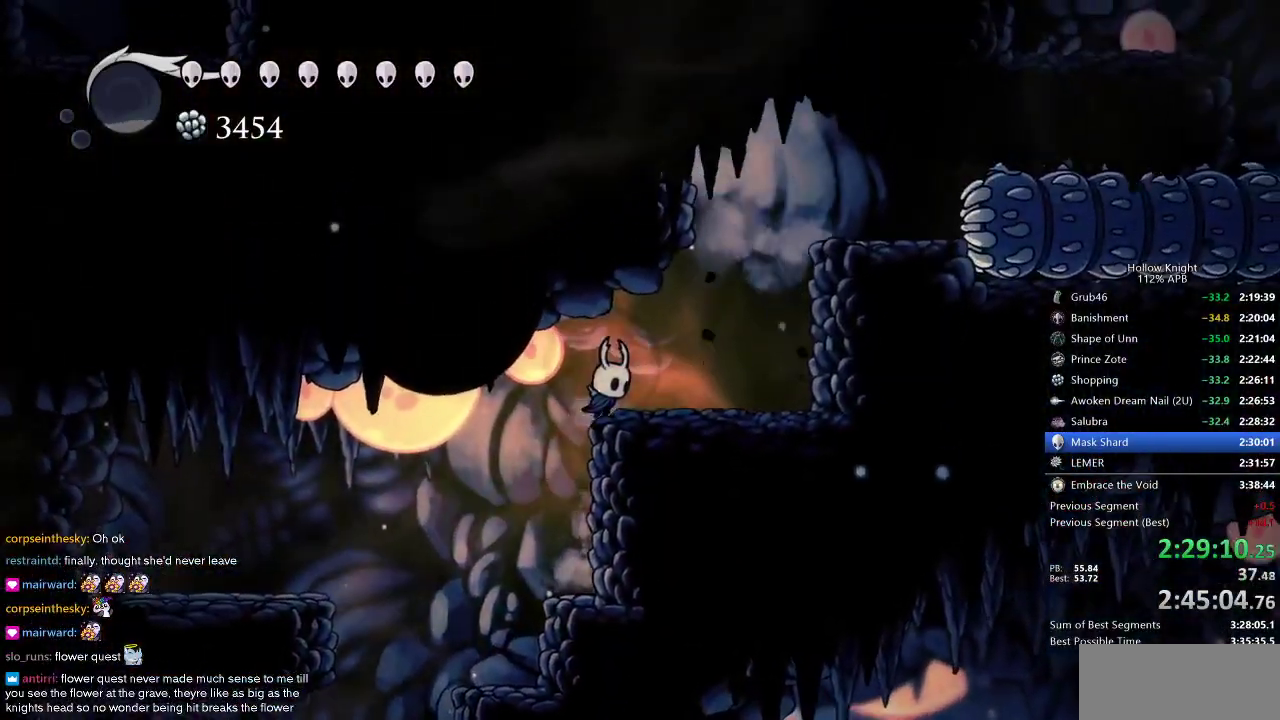
{"keys": ["dnail"], "events": [[33, "right", "down"], [83, "right", "up"], [167, "dnail", "down"]]}
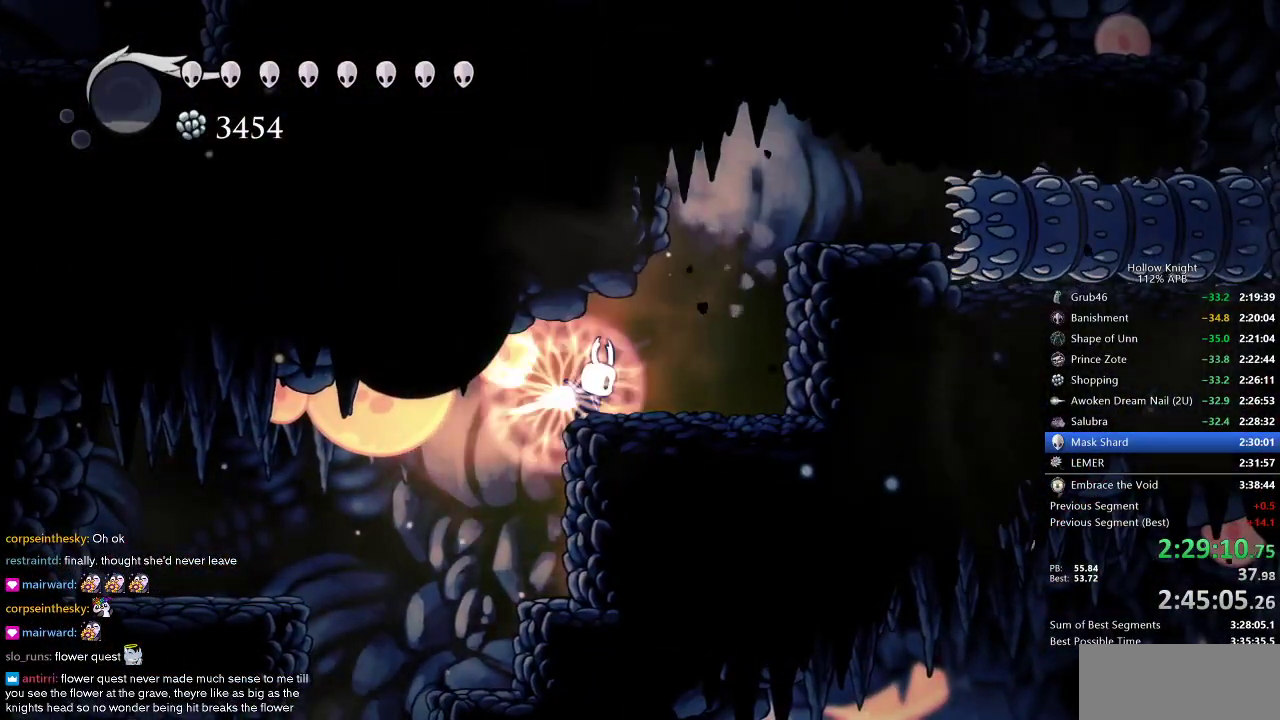
{"keys": ["dnail"], "events": []}
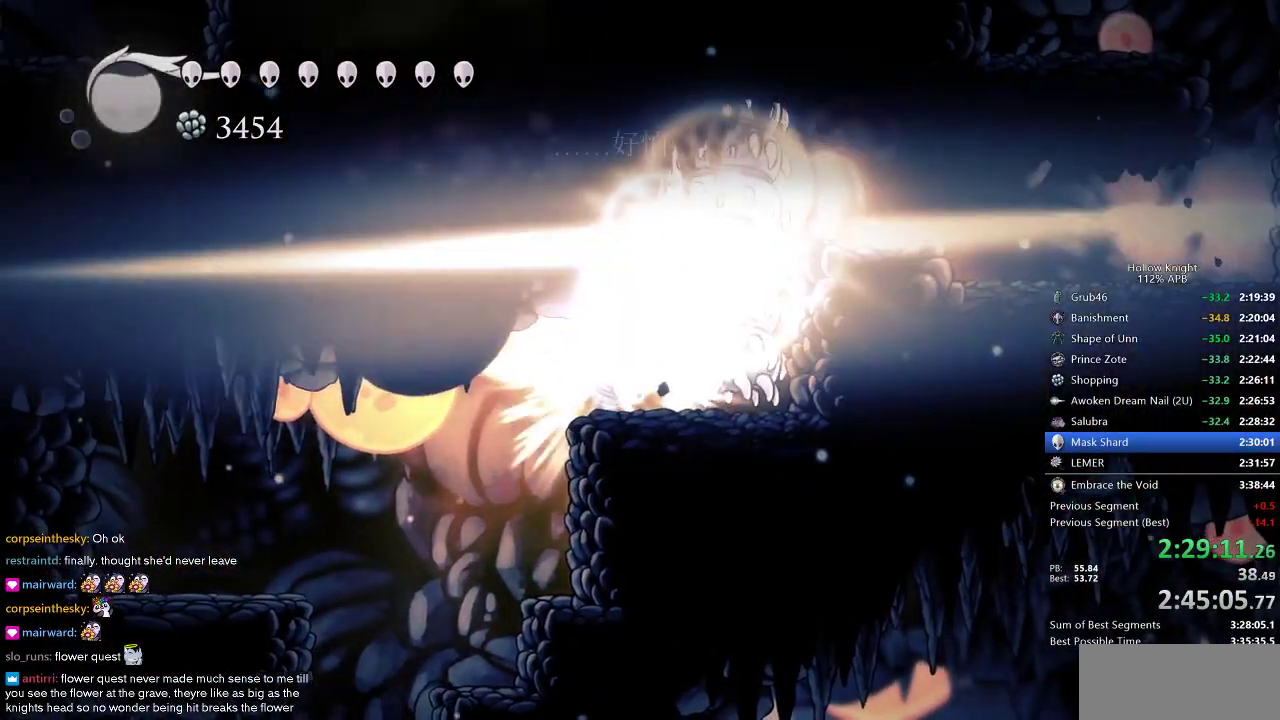
{"keys": [], "events": [[167, "dnail", "up"]]}
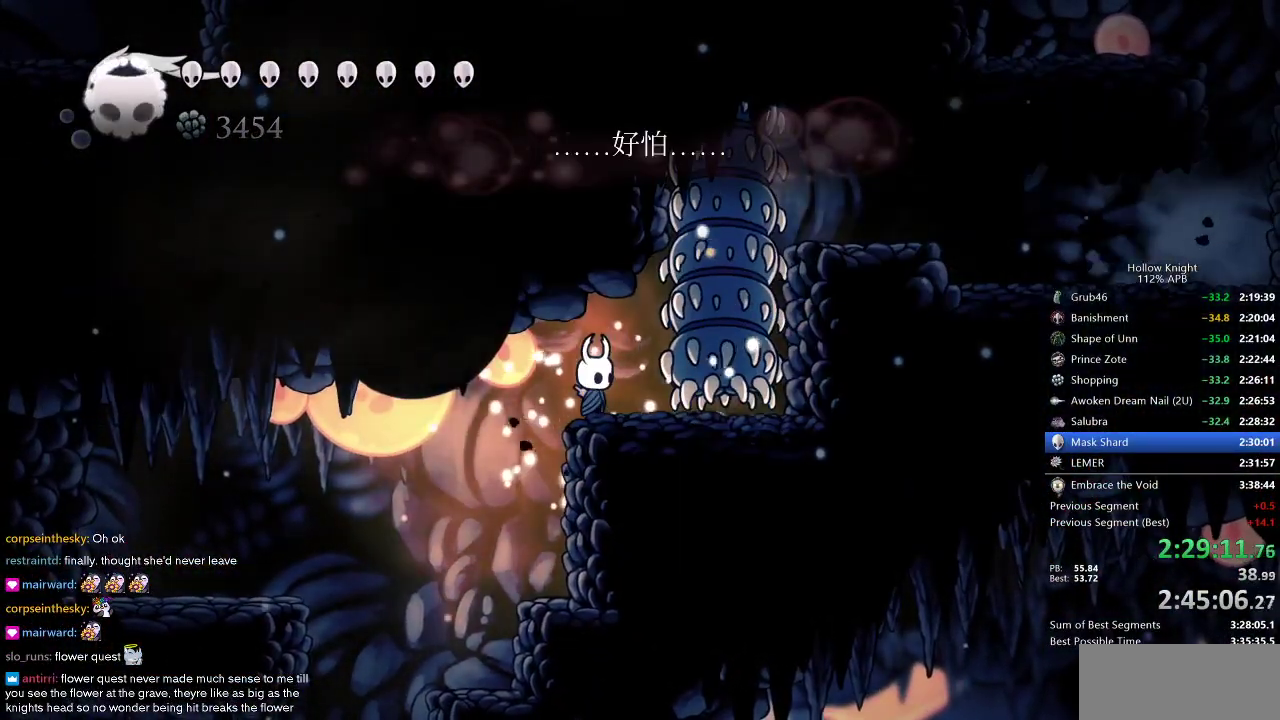
{"keys": [], "events": []}
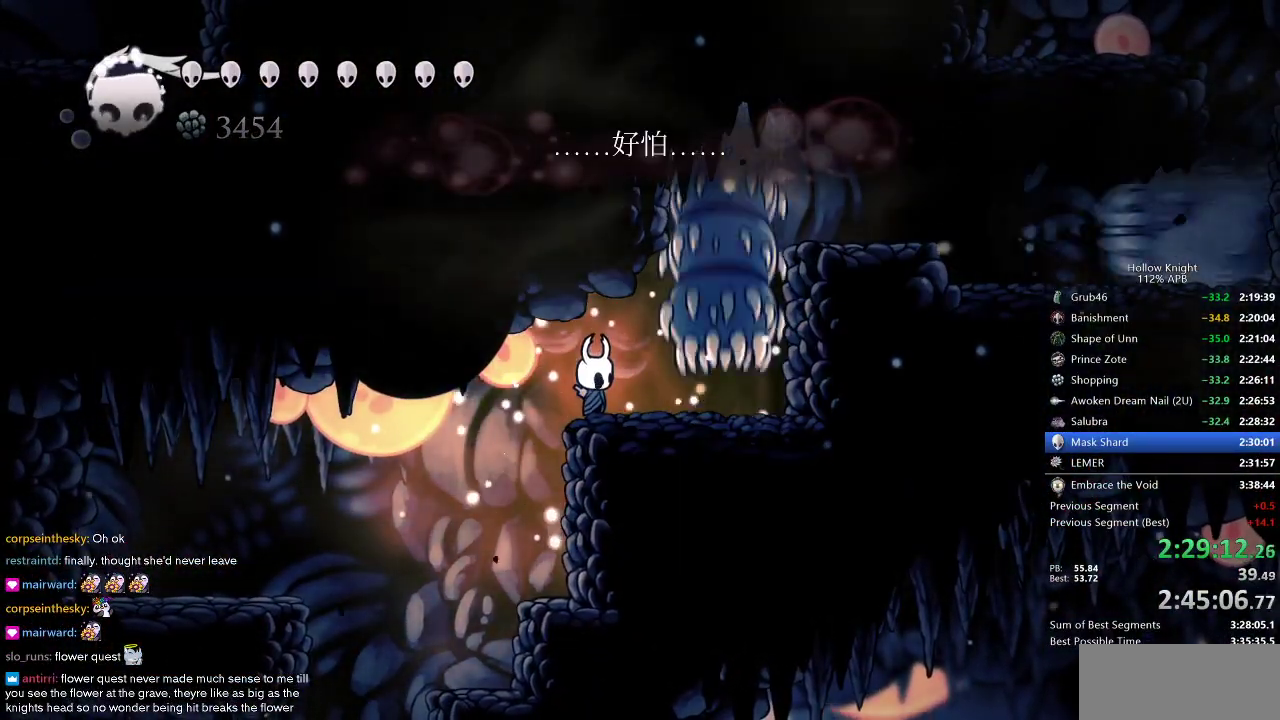
{"keys": ["jump", "right"], "events": [[233, "right", "down"], [383, "jump", "down"]]}
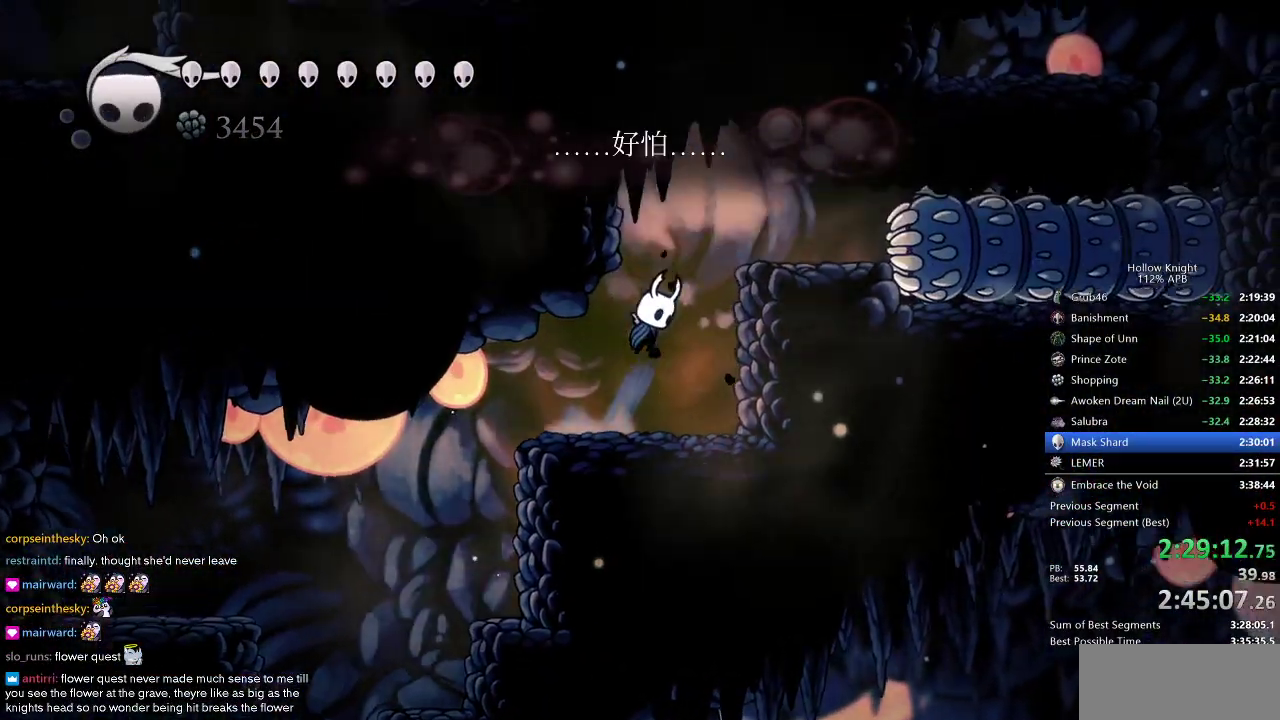
{"keys": [], "events": [[250, "jump", "up"], [483, "right", "up"]]}
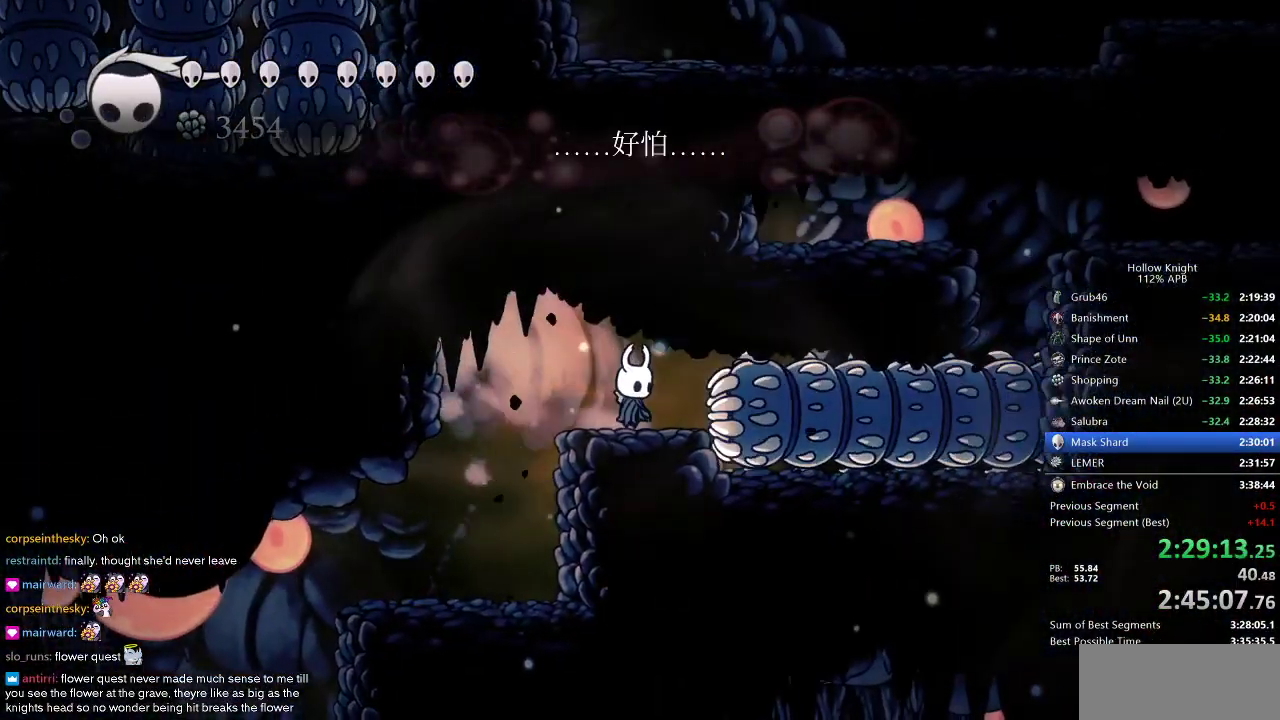
{"keys": ["right"], "events": [[467, "right", "down"]]}
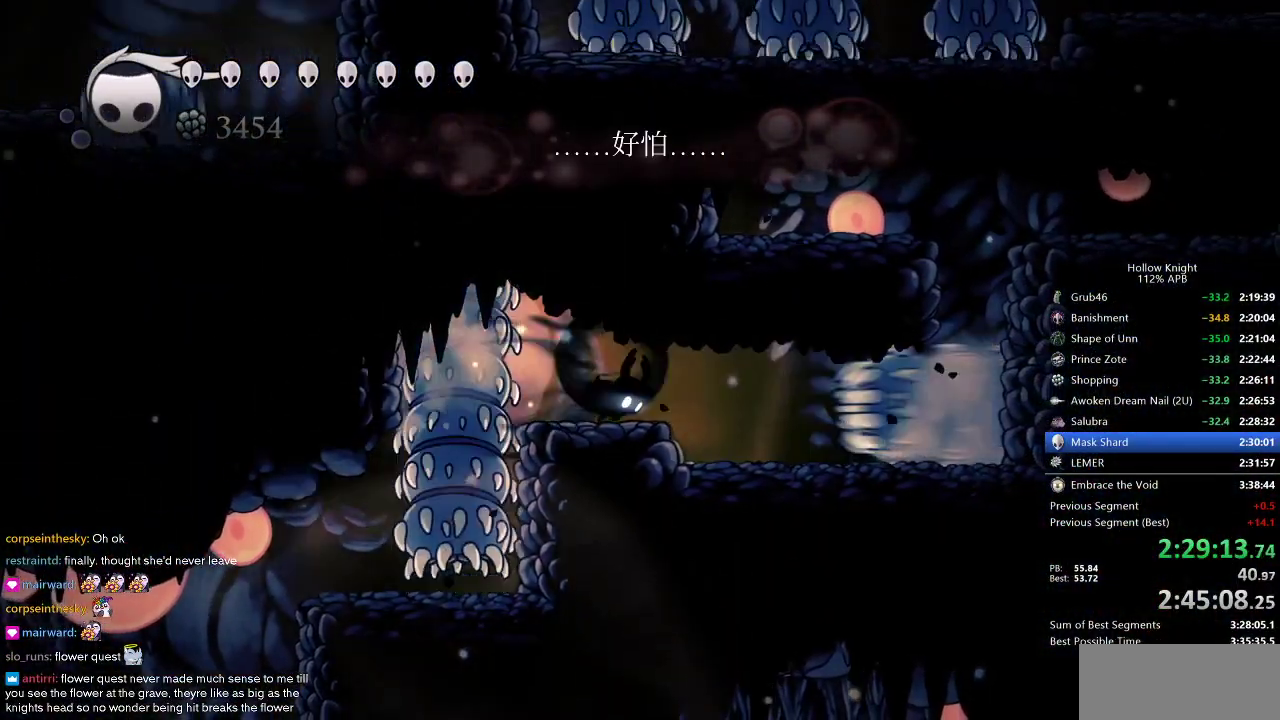
{"keys": ["right"], "events": [[50, "dash", "down"], [150, "dash", "up"]]}
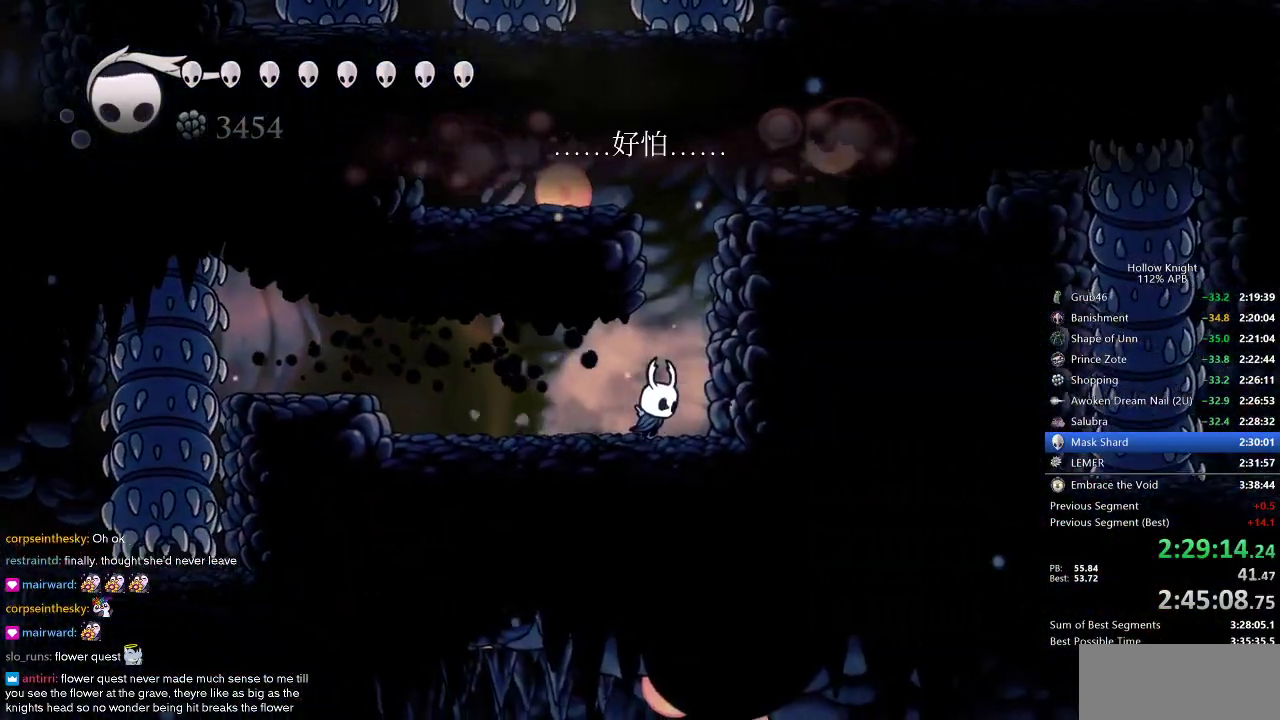
{"keys": ["dash", "right"], "events": [[67, "jump", "down"], [450, "dash", "down"], [483, "jump", "up"]]}
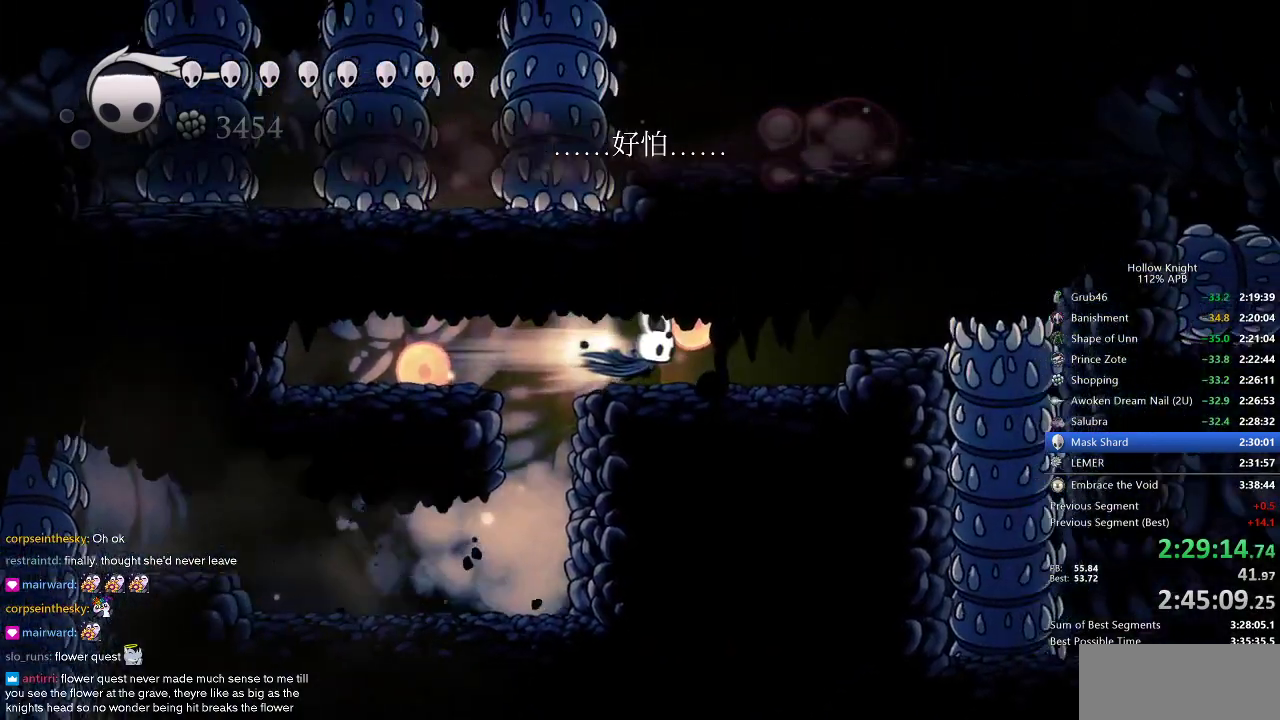
{"keys": ["right"], "events": [[33, "dash", "up"], [317, "jump", "down"], [450, "jump", "up"]]}
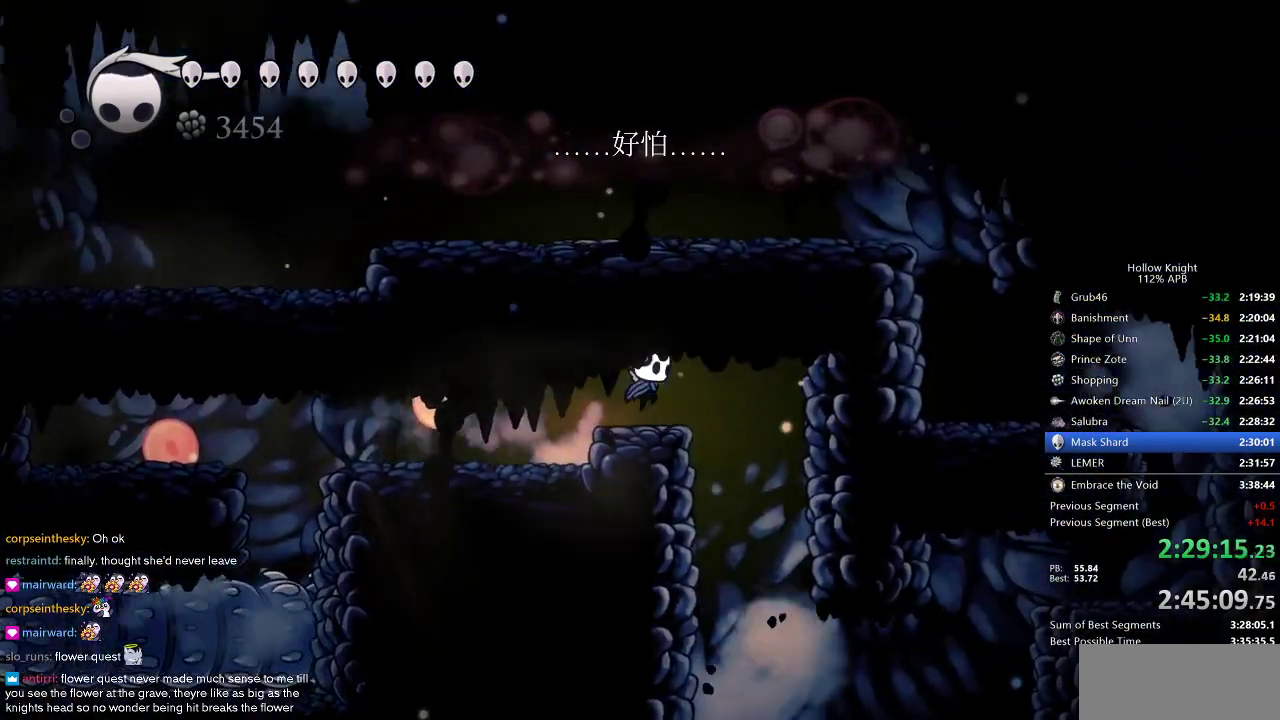
{"keys": ["dash", "down", "right"], "events": [[433, "down", "down"], [467, "dash", "down"]]}
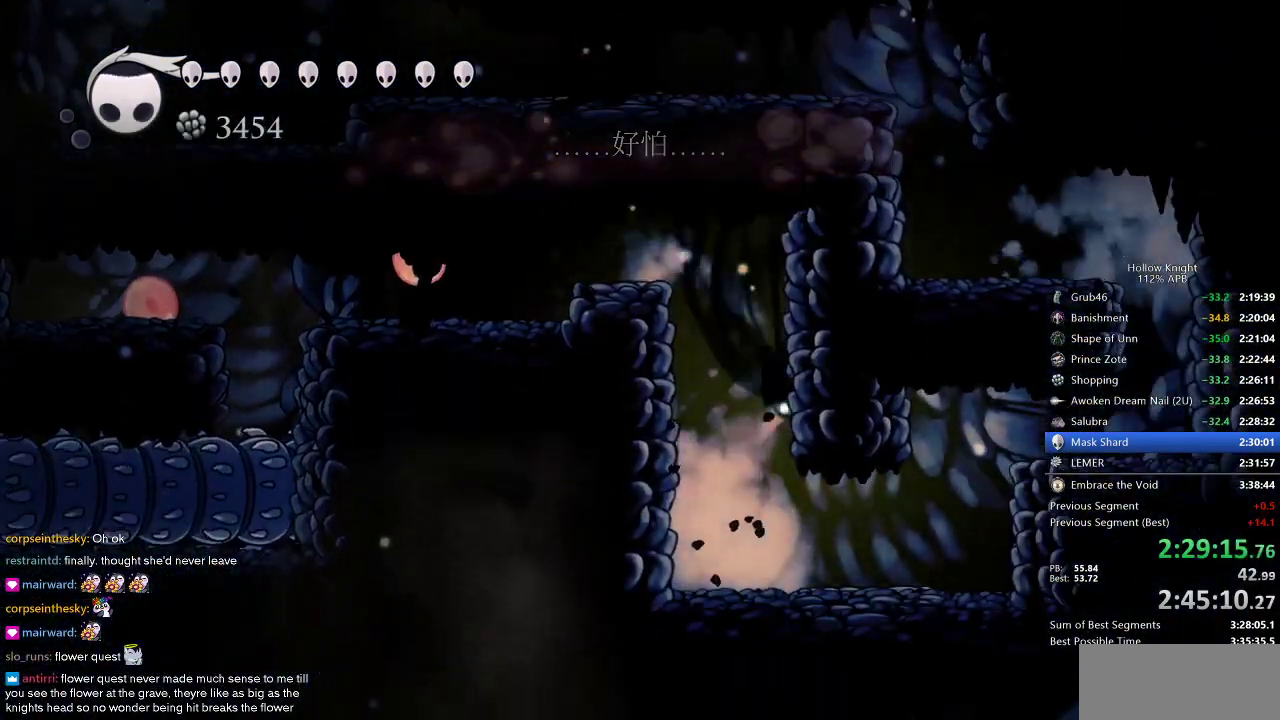
{"keys": ["right"], "events": [[17, "right", "up"], [117, "dash", "up"], [117, "right", "down"], [150, "down", "up"]]}
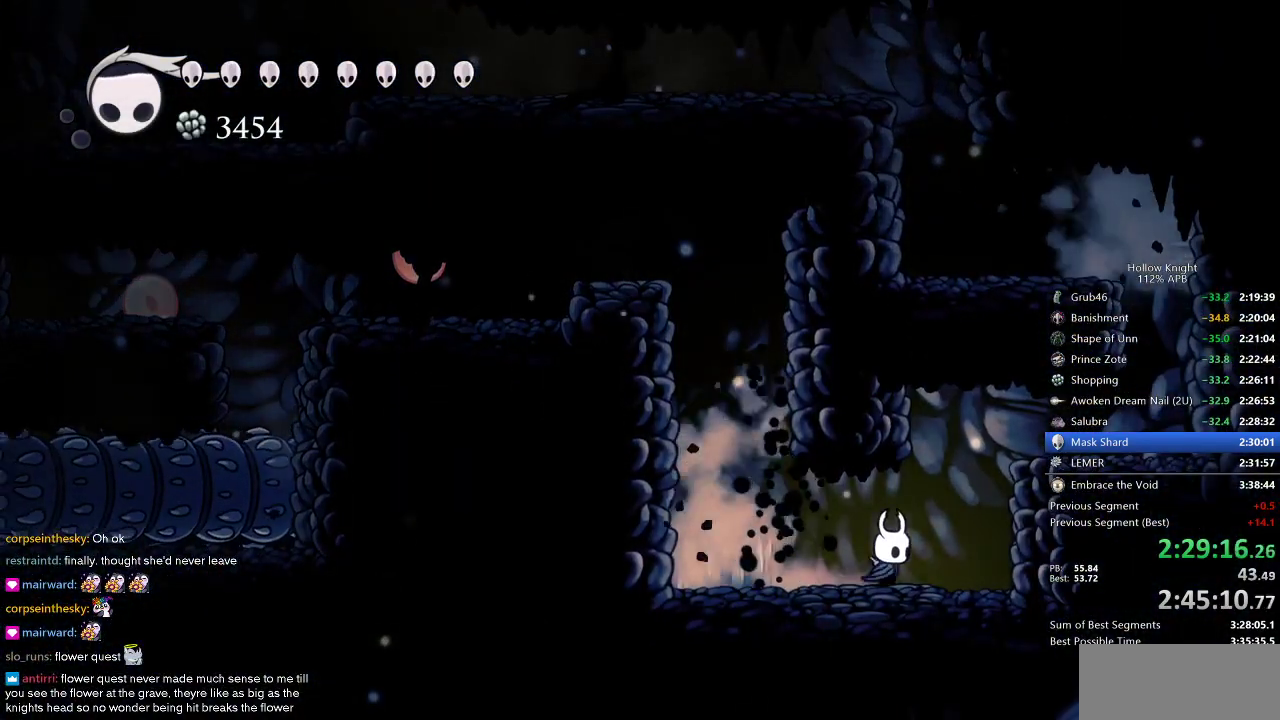
{"keys": ["right"], "events": [[217, "jump", "down"], [450, "jump", "up"]]}
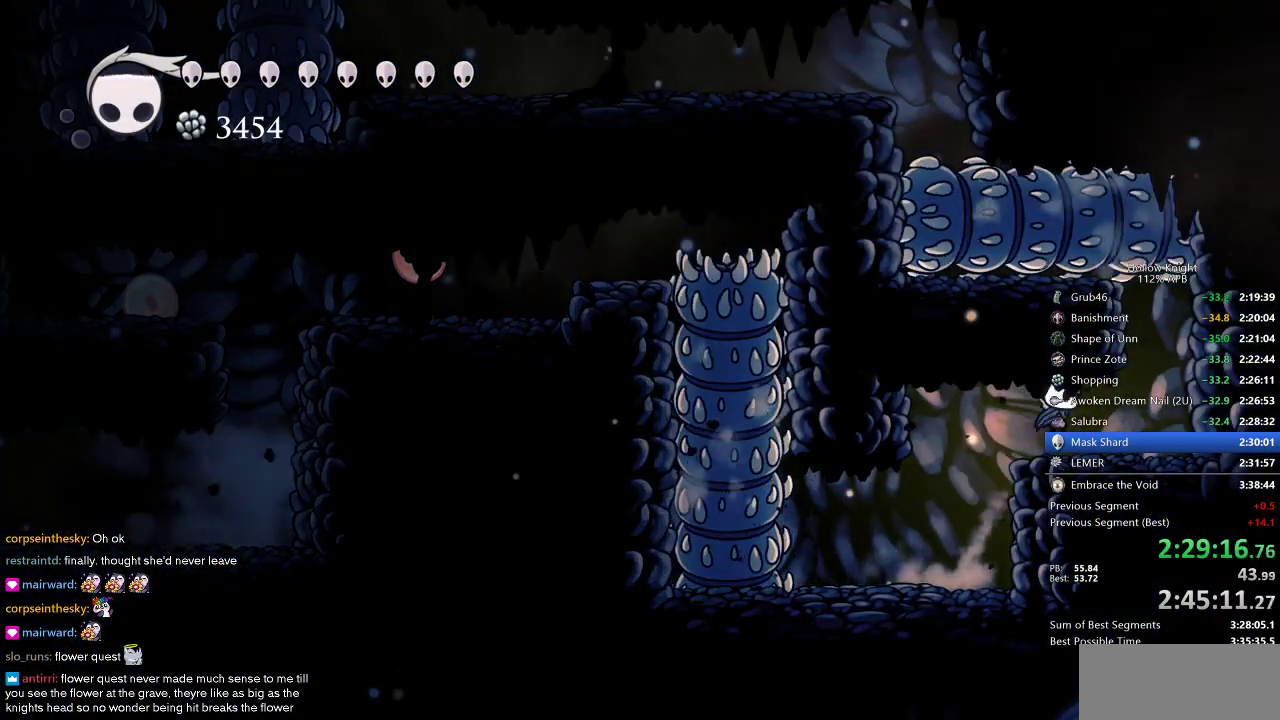
{"keys": [], "events": [[283, "left", "down"], [283, "right", "up"], [333, "left", "up"]]}
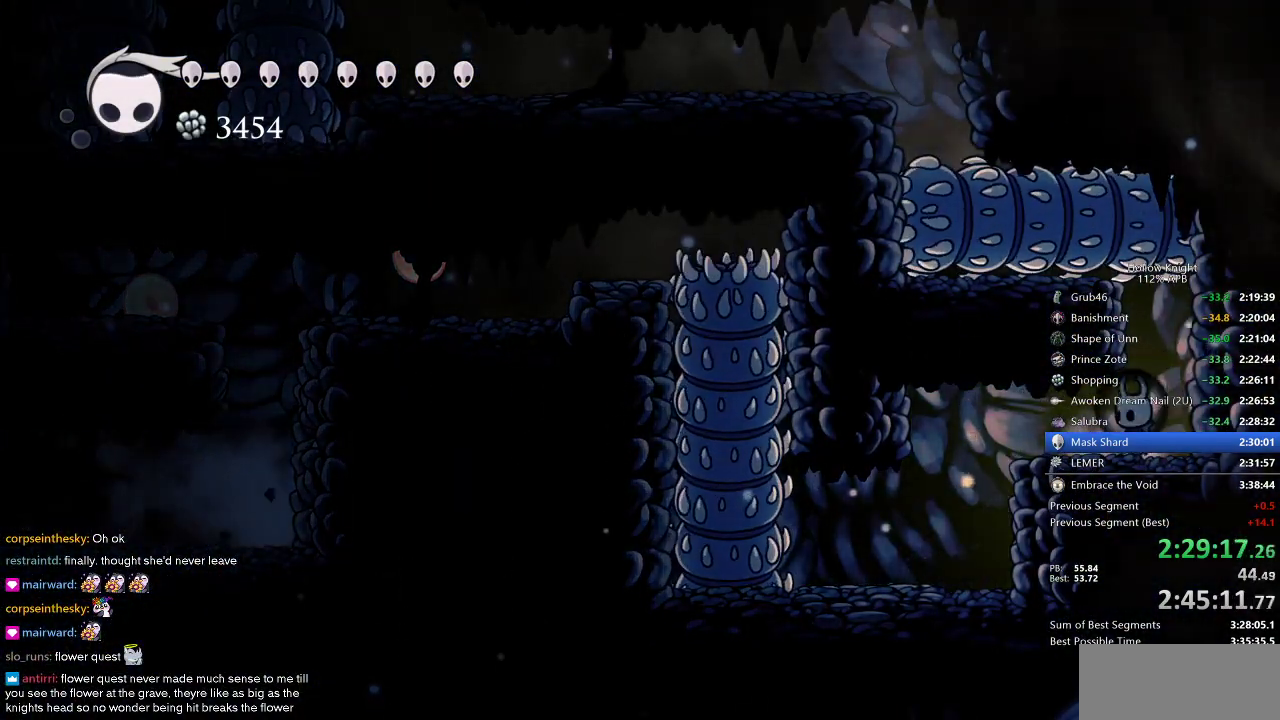
{"keys": [], "events": [[117, "right", "down"], [250, "right", "up"], [300, "left", "down"], [350, "left", "up"]]}
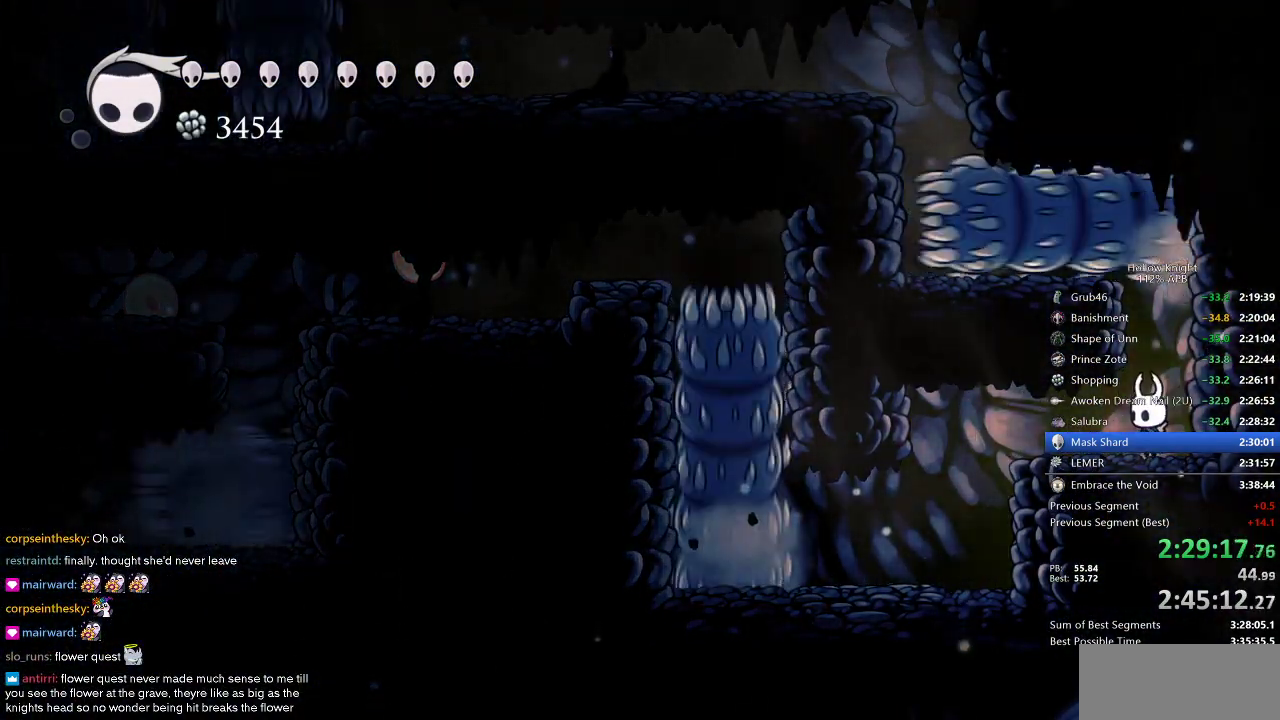
{"keys": ["left"], "events": [[133, "jump", "down"], [367, "left", "down"], [417, "dash", "down"], [450, "jump", "up"], [500, "dash", "up"]]}